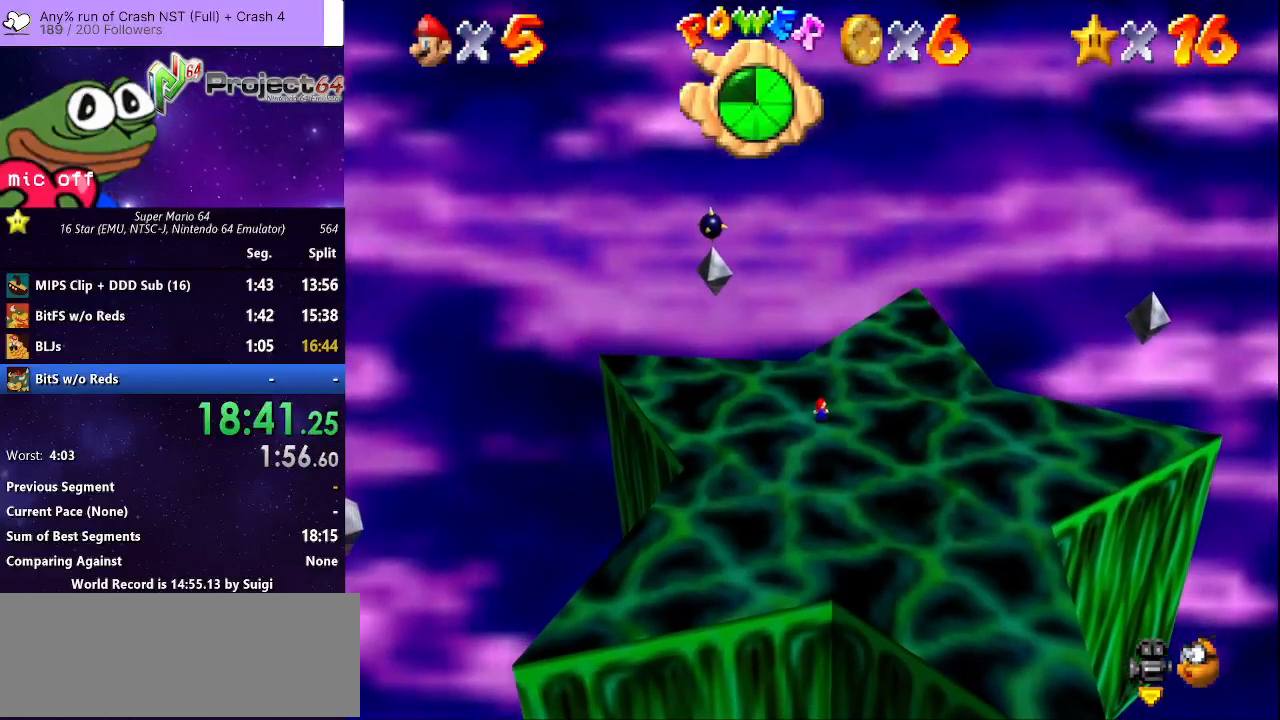
Gameplay with a controller (Xbox layout); each line is a JSON object with the inputs held at the frame after it. "events" lists button and stick changes between this image and that frame as [ms after this image, input, new state], when the widget could be followed in between. Not read: R3.
{"buttons": [], "left_stick": "right", "right_stick": "center", "events": [[467, "left_stick", "right"]]}
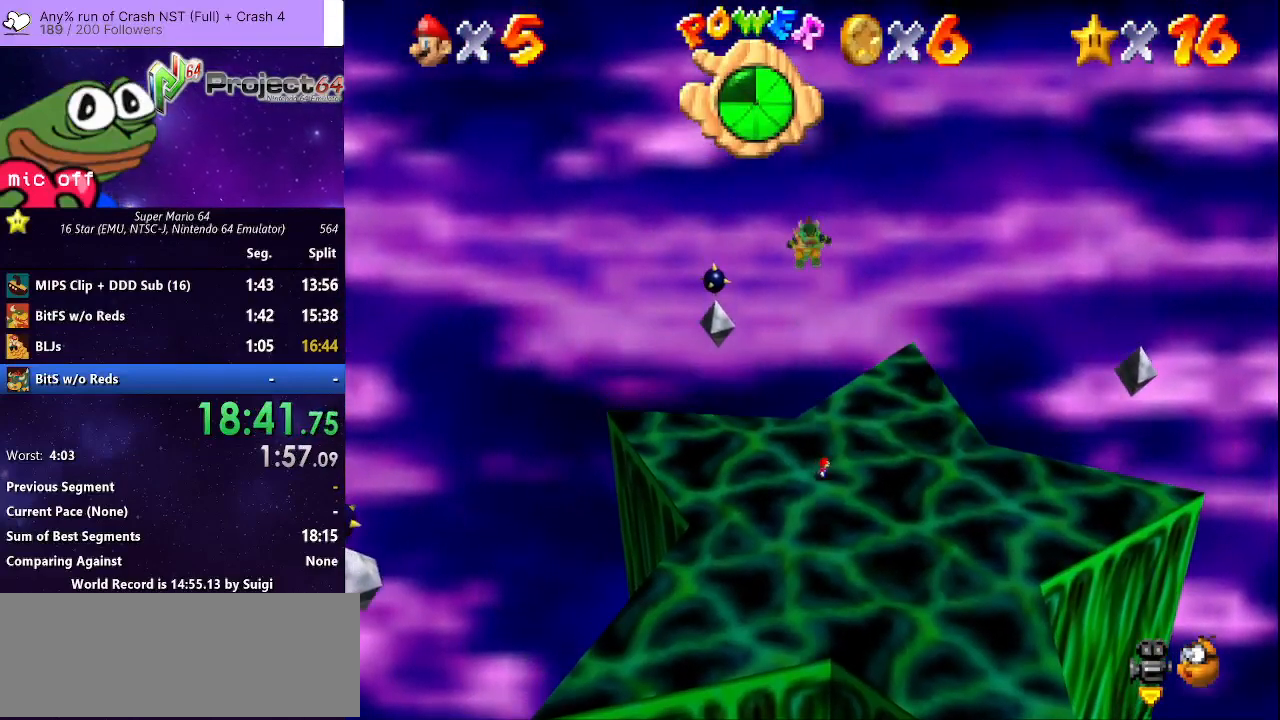
{"buttons": [], "left_stick": "center", "right_stick": "center", "events": [[267, "left_stick", "center"]]}
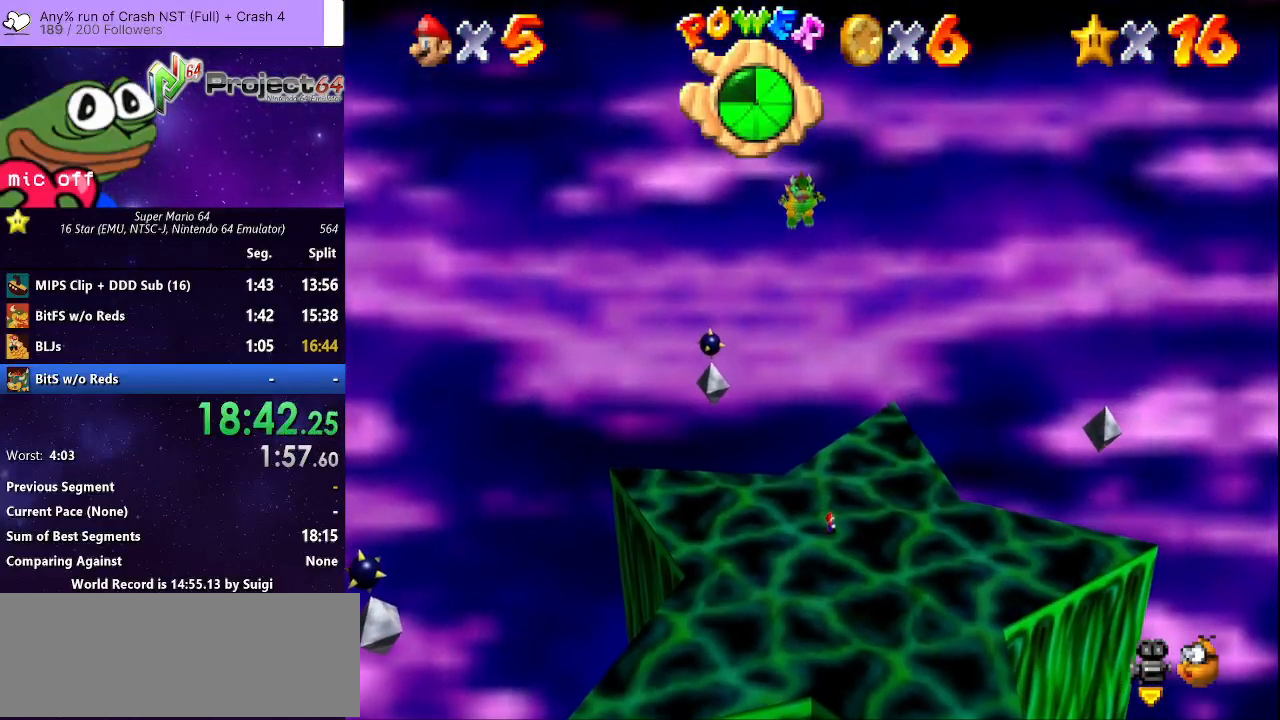
{"buttons": [], "left_stick": "center", "right_stick": "center", "events": [[233, "left_stick", "right"], [367, "left_stick", "down-right"], [467, "left_stick", "center"]]}
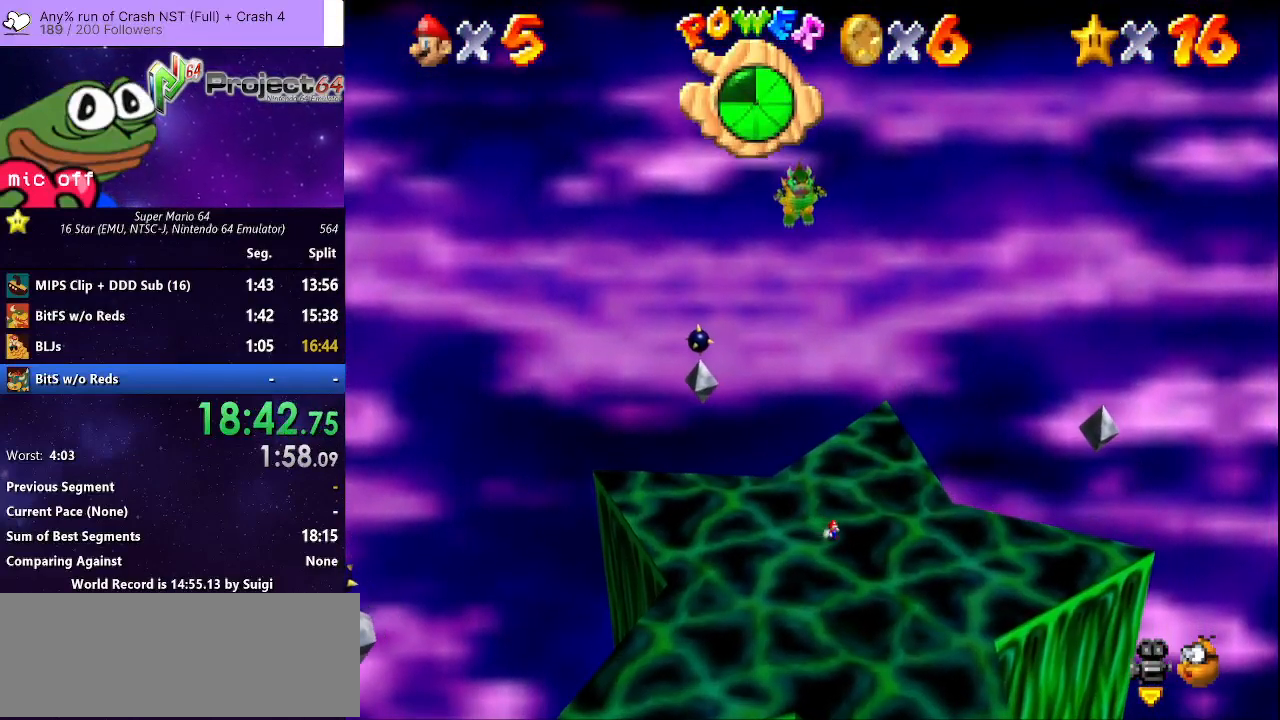
{"buttons": [], "left_stick": "center", "right_stick": "center", "events": []}
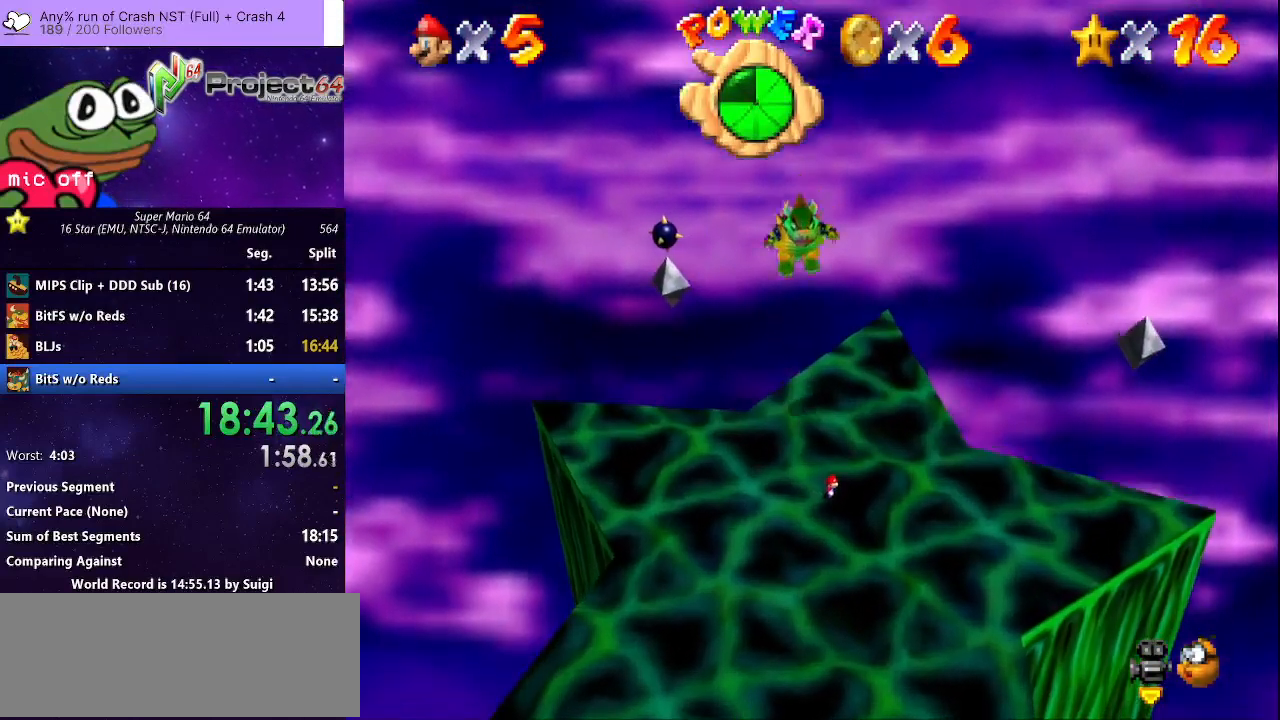
{"buttons": ["A"], "left_stick": "center", "right_stick": "center", "events": [[133, "left_stick", "right"], [333, "left_stick", "center"], [400, "A", "down"]]}
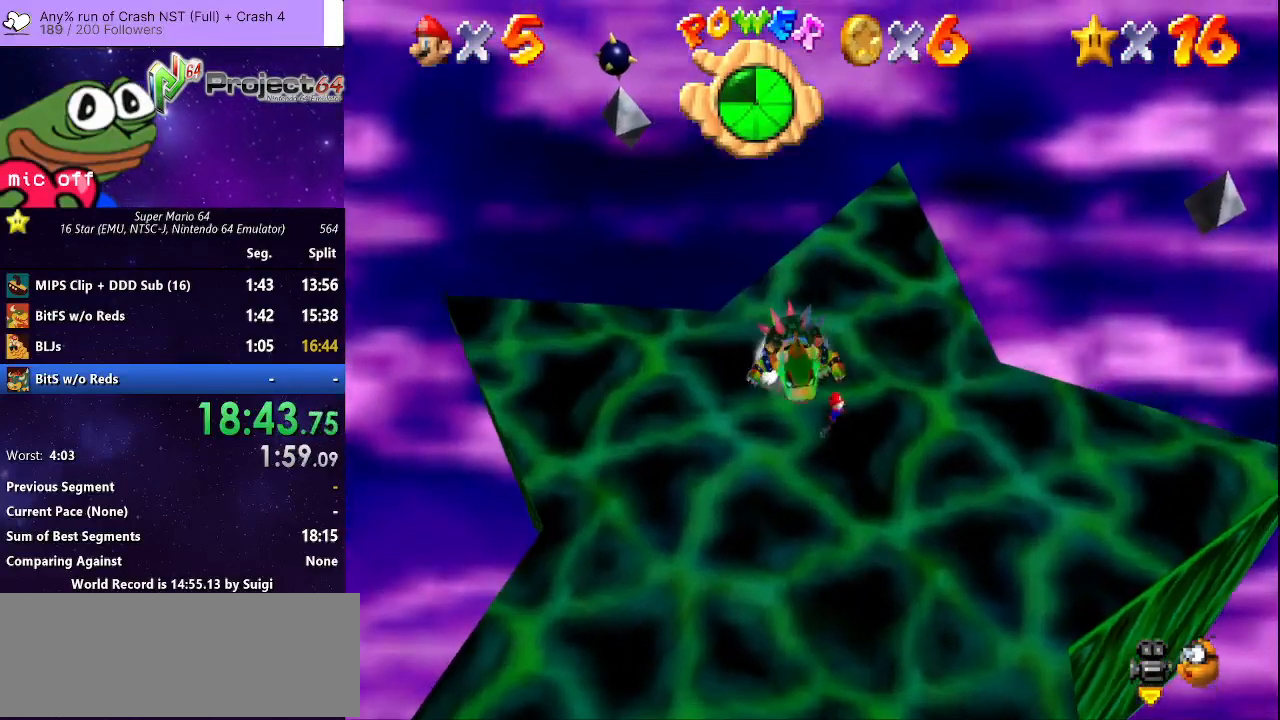
{"buttons": [], "left_stick": "up-right", "right_stick": "center", "events": [[67, "left_stick", "up-left"], [467, "A", "up"], [467, "left_stick", "up-right"]]}
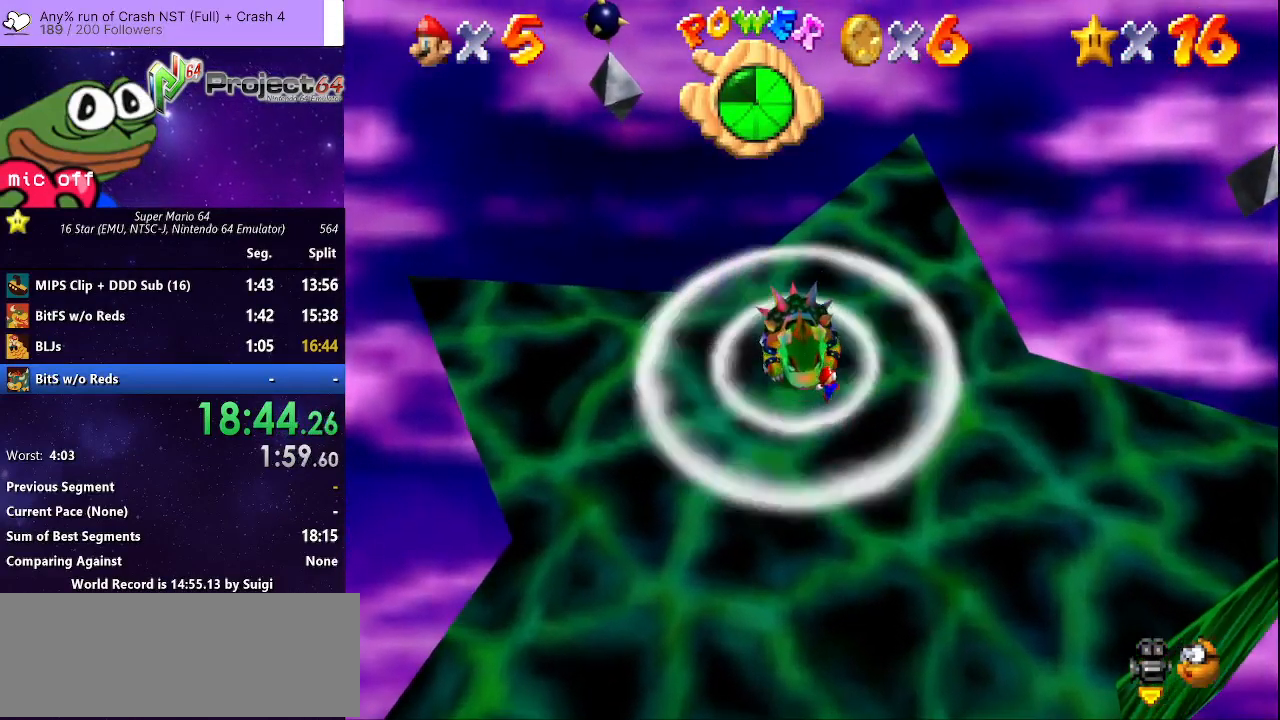
{"buttons": [], "left_stick": "up-right", "right_stick": "center", "events": []}
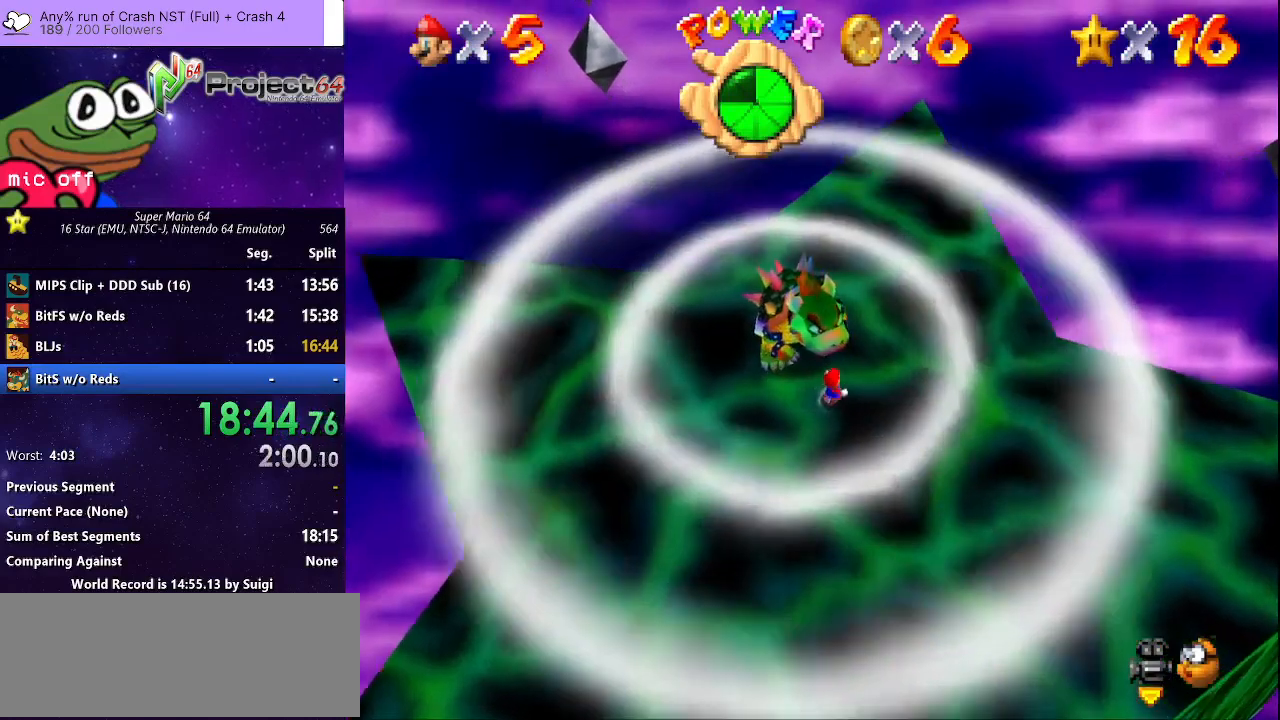
{"buttons": [], "left_stick": "up", "right_stick": "center", "events": [[367, "left_stick", "up"]]}
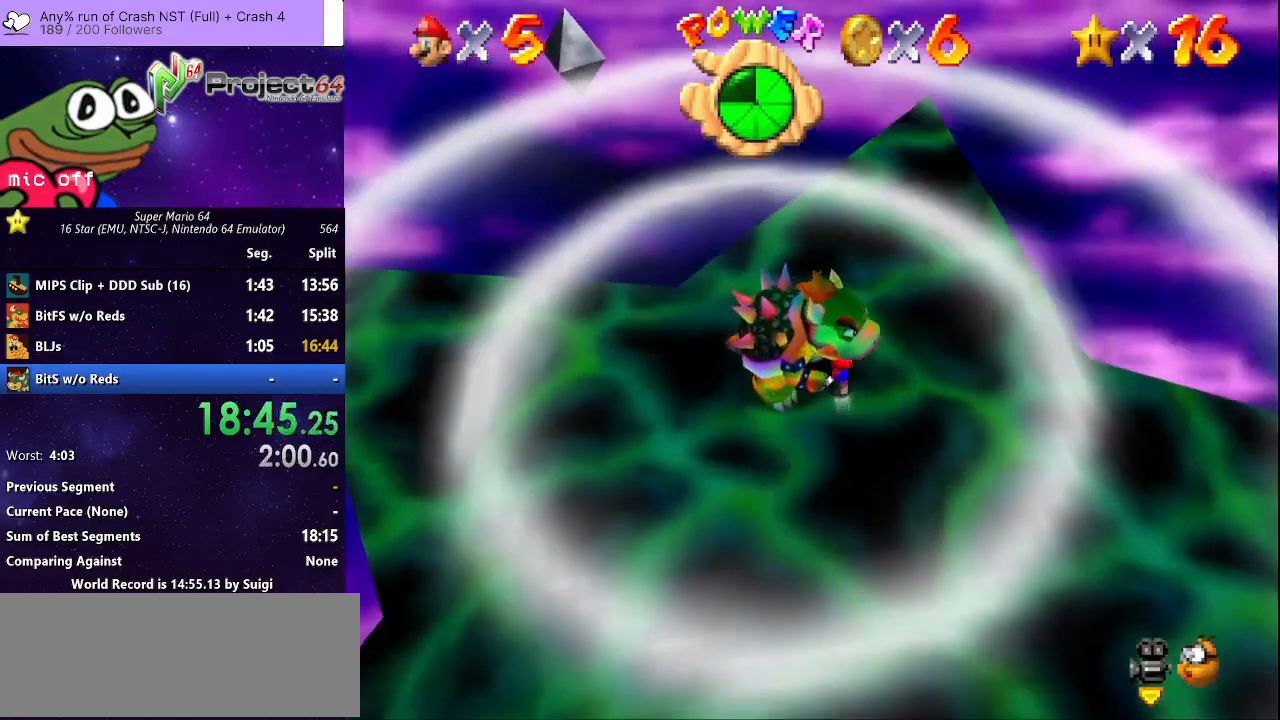
{"buttons": ["L3"], "left_stick": "left", "right_stick": "center", "events": [[167, "left_stick", "up-left"], [333, "L3", "down"], [433, "left_stick", "left"]]}
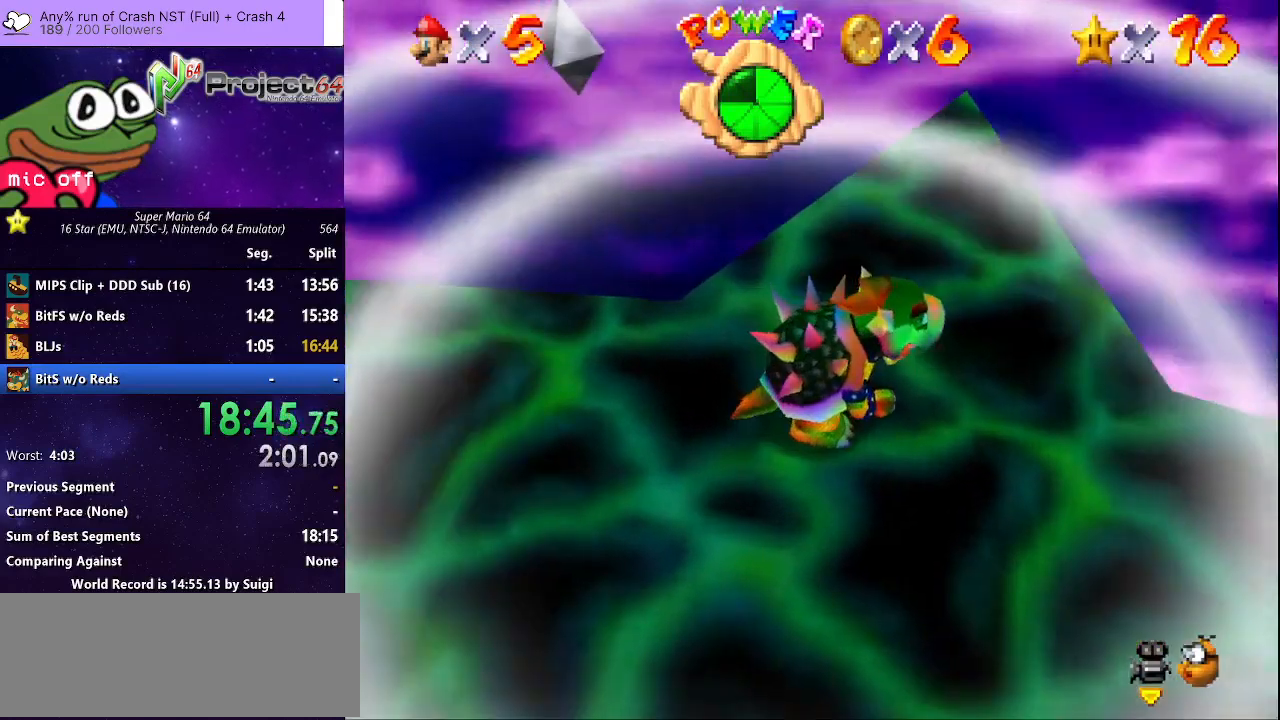
{"buttons": [], "left_stick": "right", "right_stick": "center", "events": [[67, "left_stick", "down-left"], [300, "L3", "up"], [333, "left_stick", "down-right"], [400, "left_stick", "right"]]}
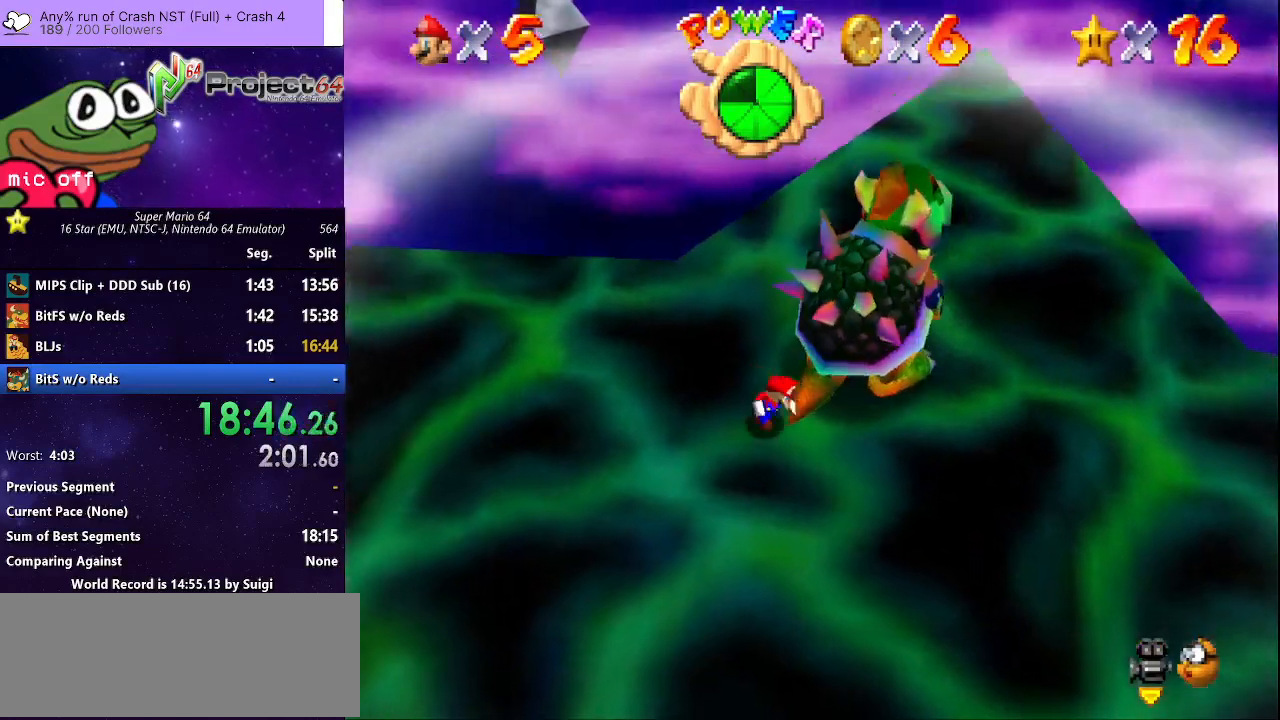
{"buttons": [], "left_stick": "left", "right_stick": "center", "events": [[67, "left_stick", "up-right"], [100, "B", "down"], [200, "B", "up"], [200, "left_stick", "up-left"], [300, "left_stick", "down-left"], [367, "left_stick", "down-right"], [433, "left_stick", "up-right"], [500, "left_stick", "left"]]}
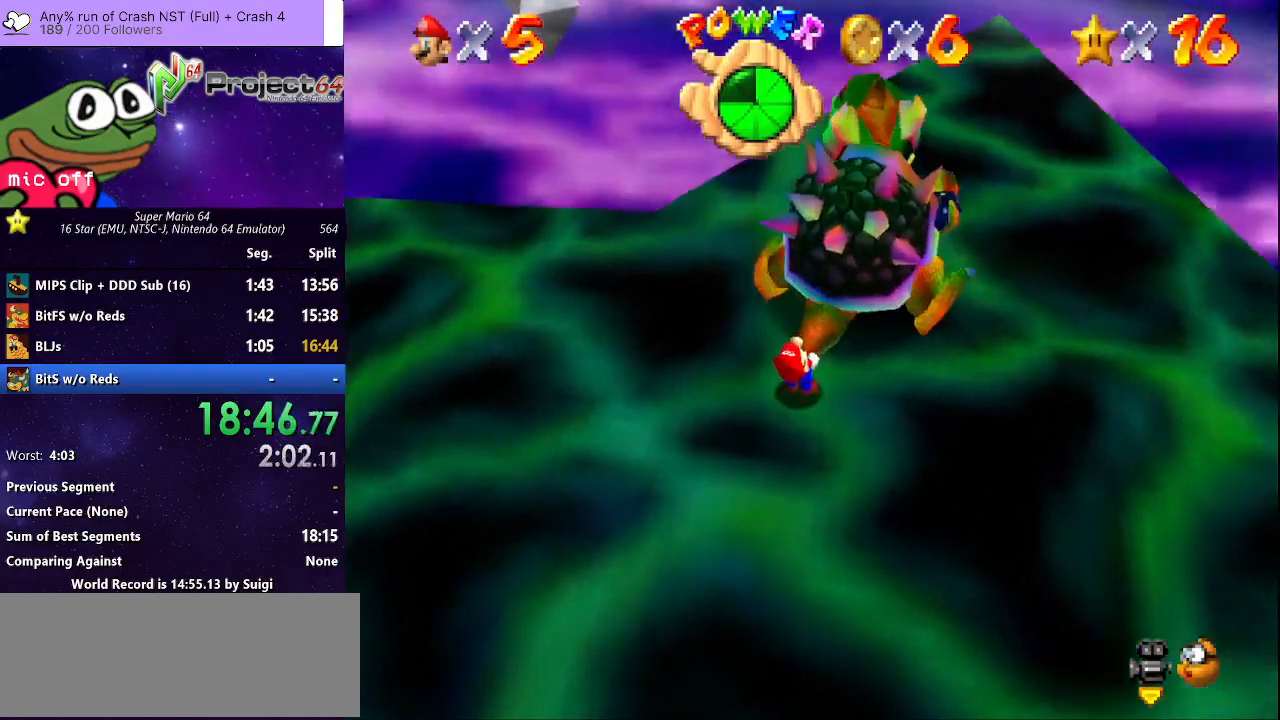
{"buttons": [], "left_stick": "up-left", "right_stick": "center", "events": [[100, "left_stick", "down-right"], [167, "left_stick", "up-right"], [267, "left_stick", "down-left"], [367, "left_stick", "right"], [467, "left_stick", "up-left"]]}
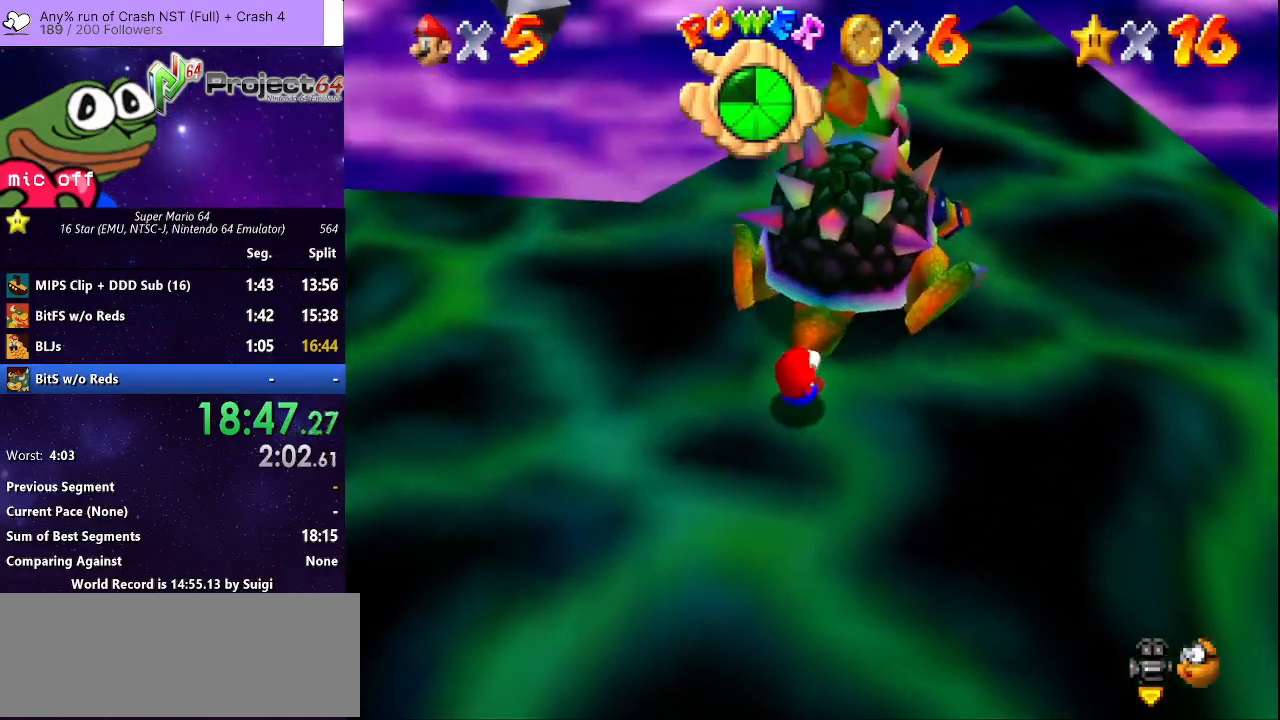
{"buttons": [], "left_stick": "up-left", "right_stick": "center", "events": [[33, "left_stick", "down-left"], [100, "left_stick", "down-right"], [167, "left_stick", "up"], [267, "left_stick", "down-left"], [333, "left_stick", "down-right"], [433, "left_stick", "up-left"]]}
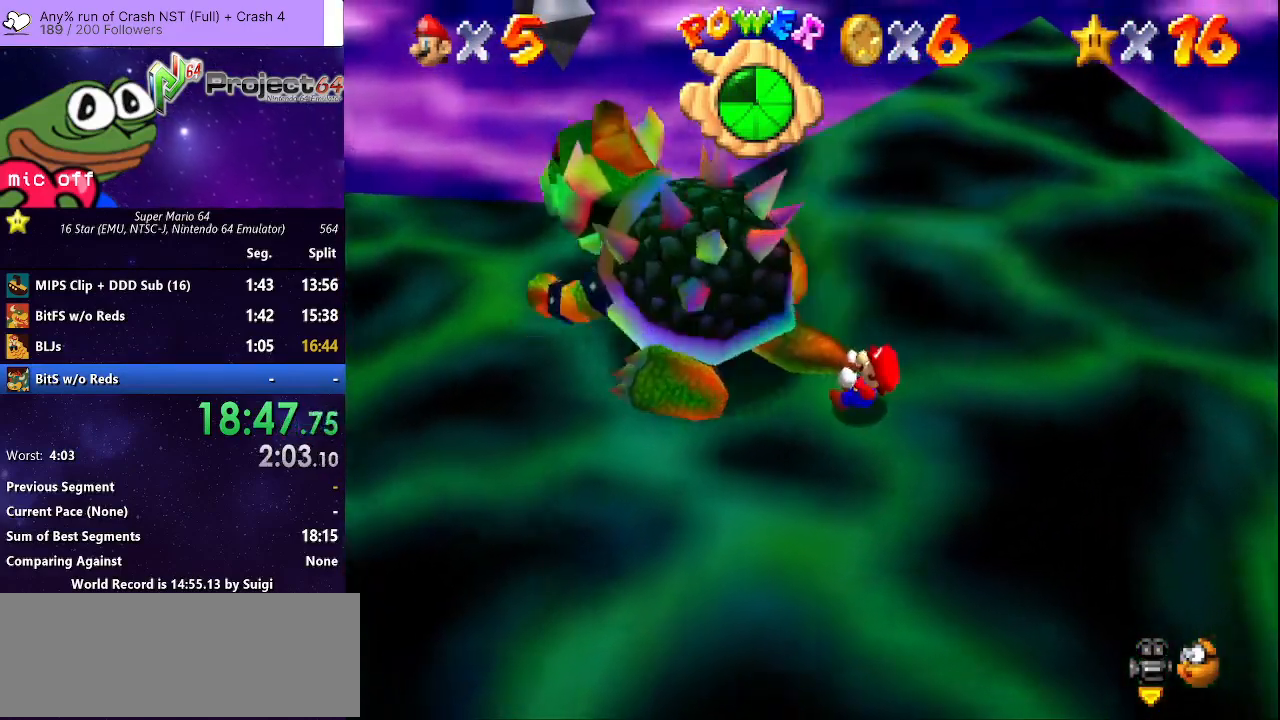
{"buttons": [], "left_stick": "up-left", "right_stick": "center", "events": [[33, "left_stick", "down-left"], [100, "left_stick", "right"], [200, "left_stick", "up-left"], [300, "left_stick", "down-right"], [400, "left_stick", "up-right"], [467, "left_stick", "up-left"]]}
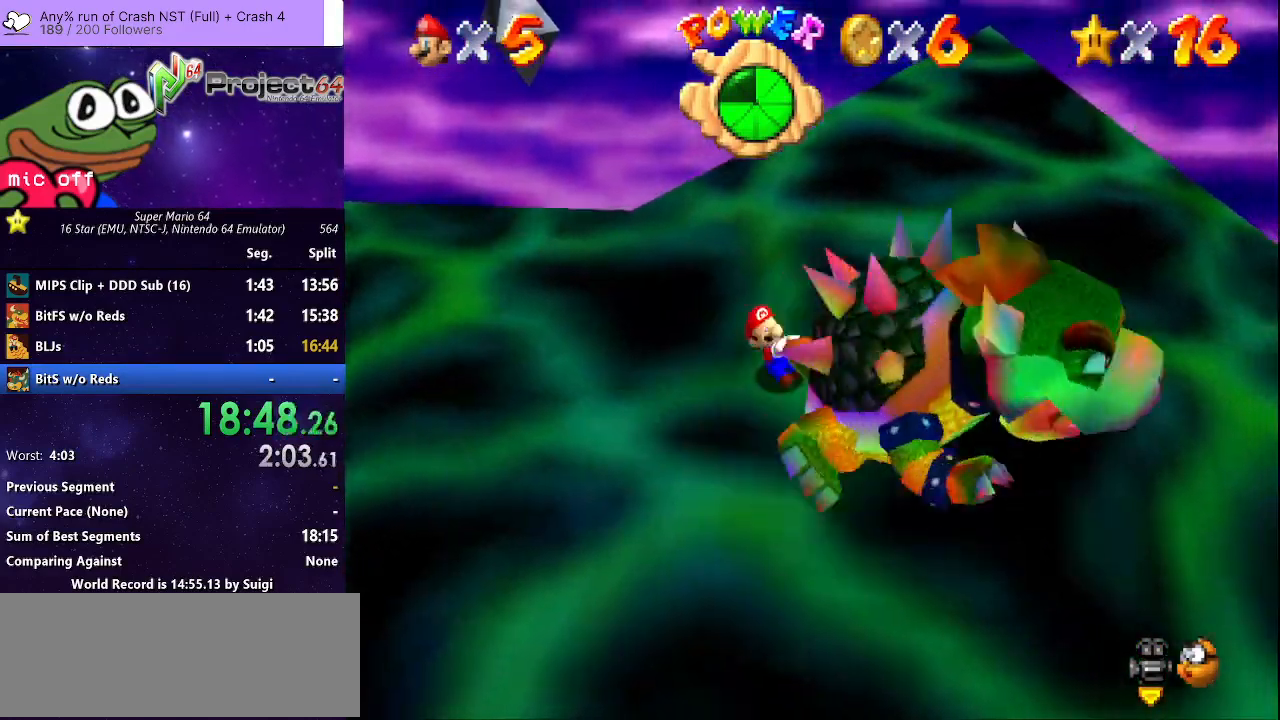
{"buttons": [], "left_stick": "up-left", "right_stick": "center", "events": [[67, "left_stick", "down-left"], [133, "left_stick", "right"], [200, "left_stick", "up"], [267, "left_stick", "left"], [400, "left_stick", "up-right"], [500, "left_stick", "up-left"]]}
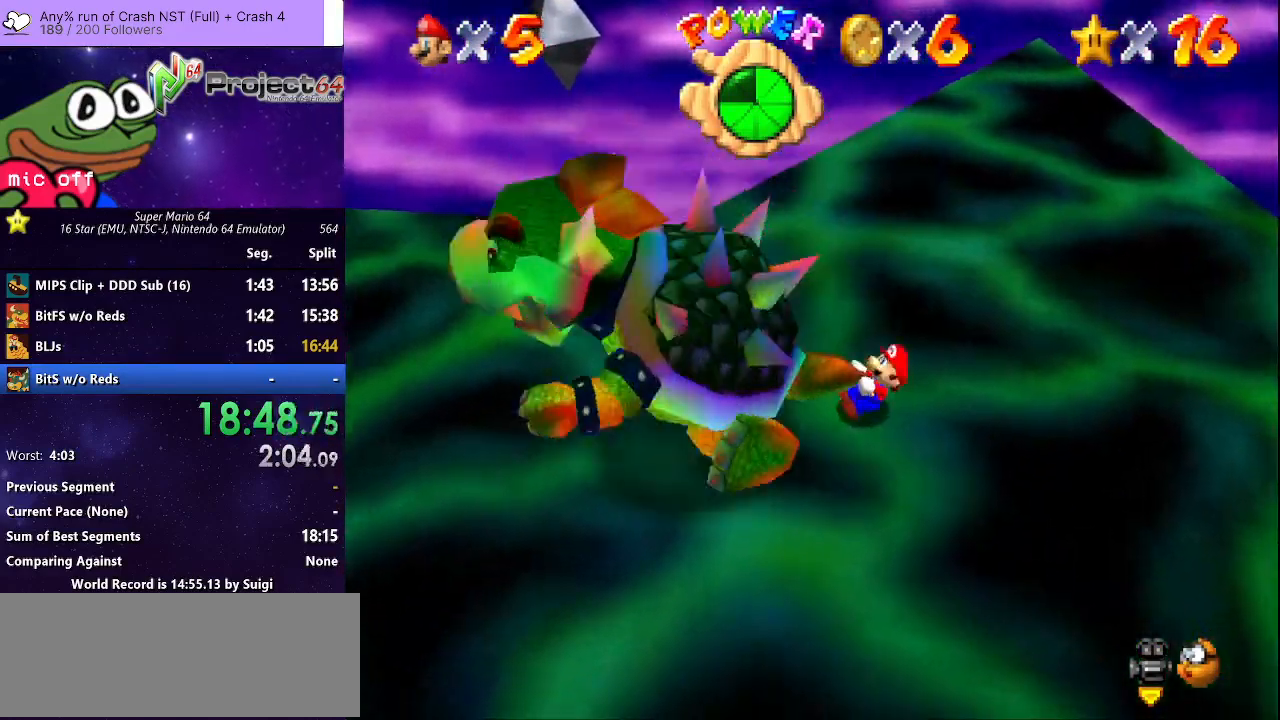
{"buttons": [], "left_stick": "down-right", "right_stick": "center", "events": [[67, "left_stick", "down-left"], [133, "left_stick", "down-right"], [200, "left_stick", "up-right"], [300, "left_stick", "up-left"], [400, "left_stick", "down-left"], [500, "left_stick", "down-right"]]}
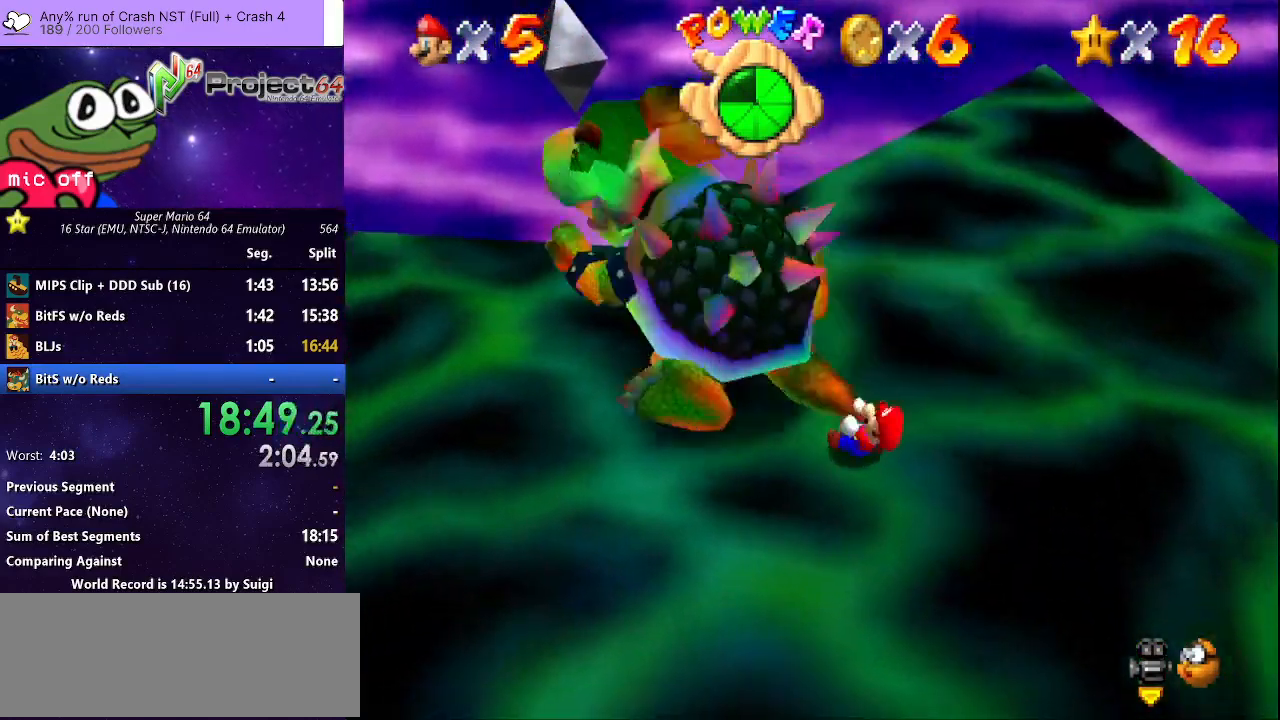
{"buttons": [], "left_stick": "down-right", "right_stick": "center", "events": [[67, "left_stick", "up-right"], [200, "left_stick", "up-left"], [300, "left_stick", "left"], [500, "left_stick", "down-right"]]}
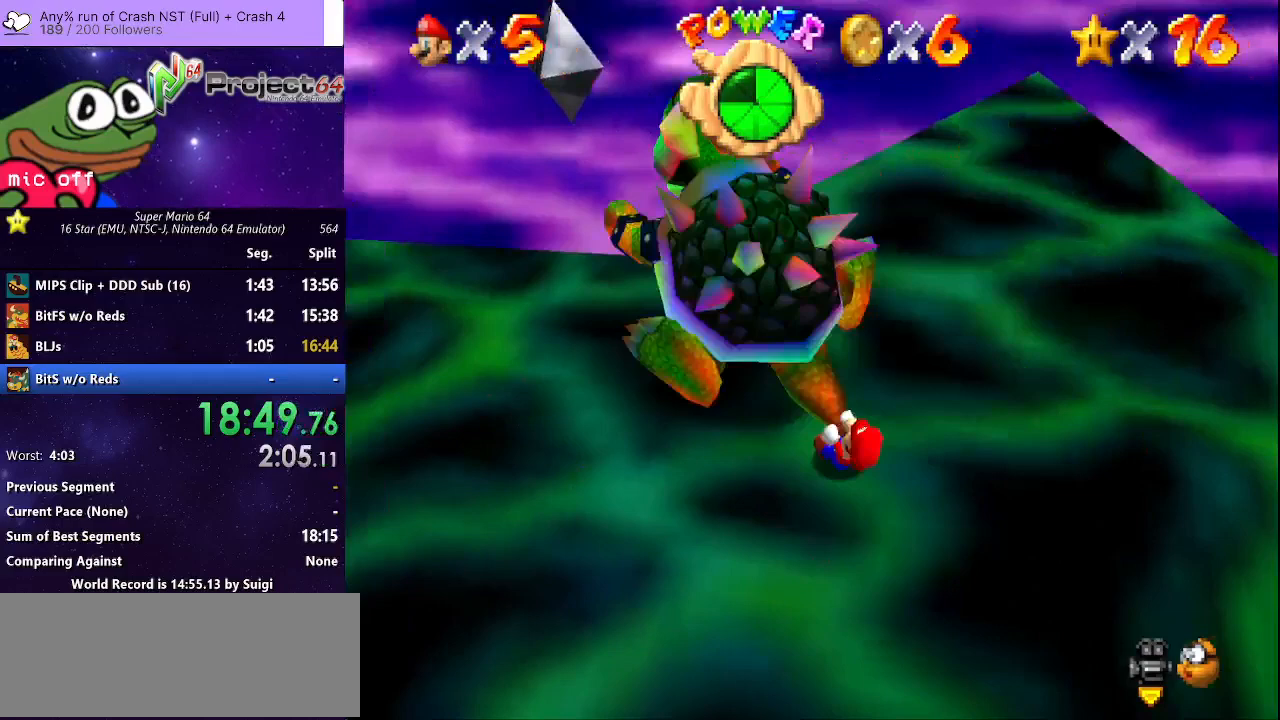
{"buttons": [], "left_stick": "up-left", "right_stick": "center", "events": [[167, "left_stick", "up-right"], [267, "left_stick", "up-left"]]}
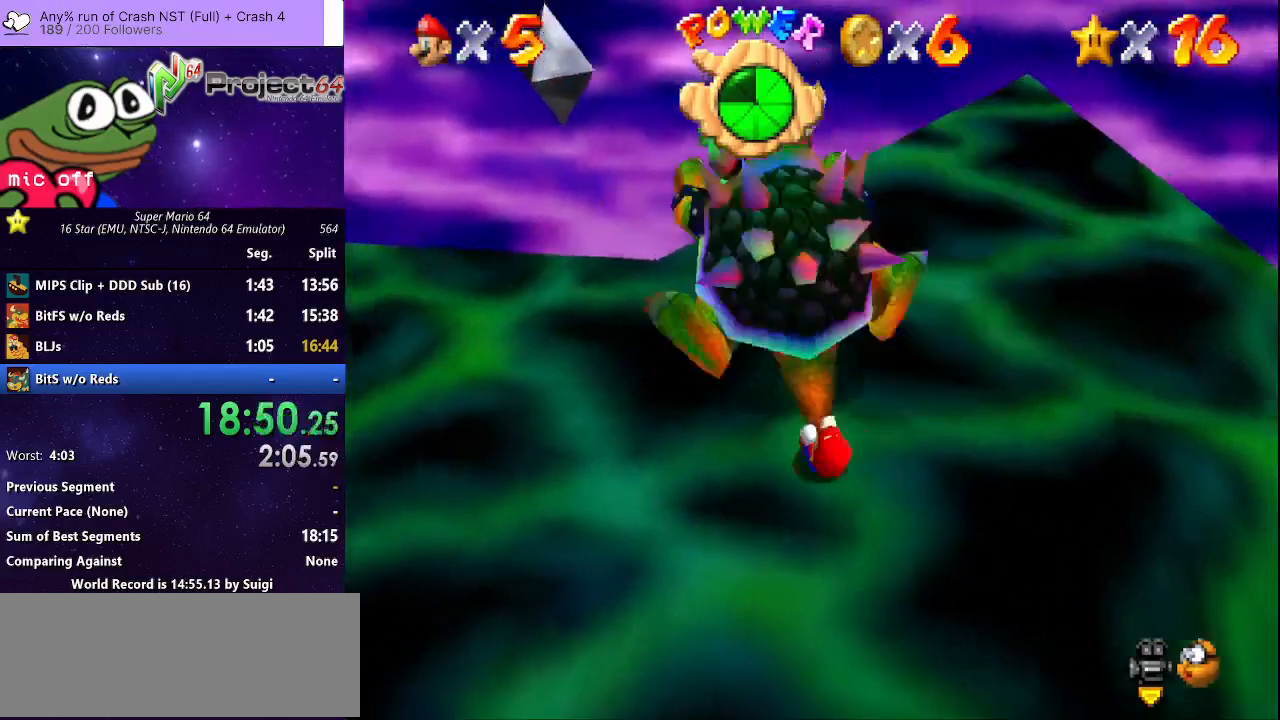
{"buttons": [], "left_stick": "center", "right_stick": "center", "events": [[100, "B", "down"], [100, "left_stick", "center"], [167, "B", "up"]]}
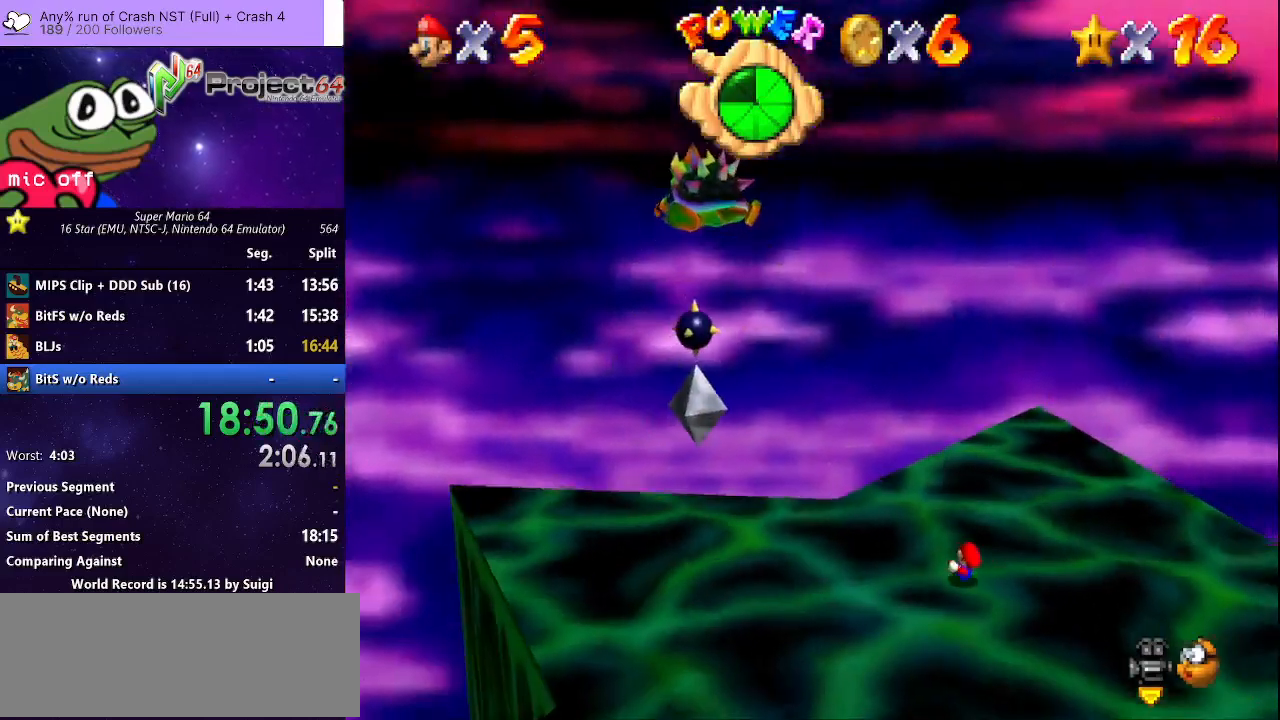
{"buttons": [], "left_stick": "center", "right_stick": "center", "events": []}
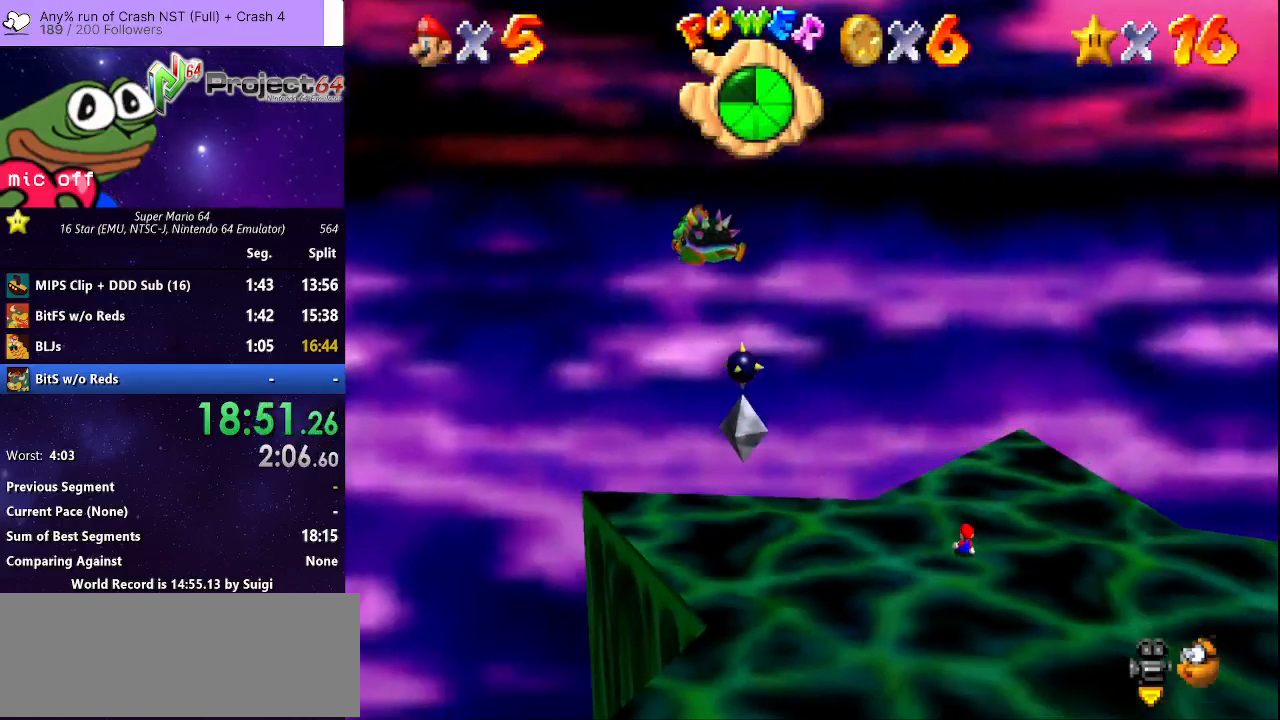
{"buttons": [], "left_stick": "center", "right_stick": "center", "events": []}
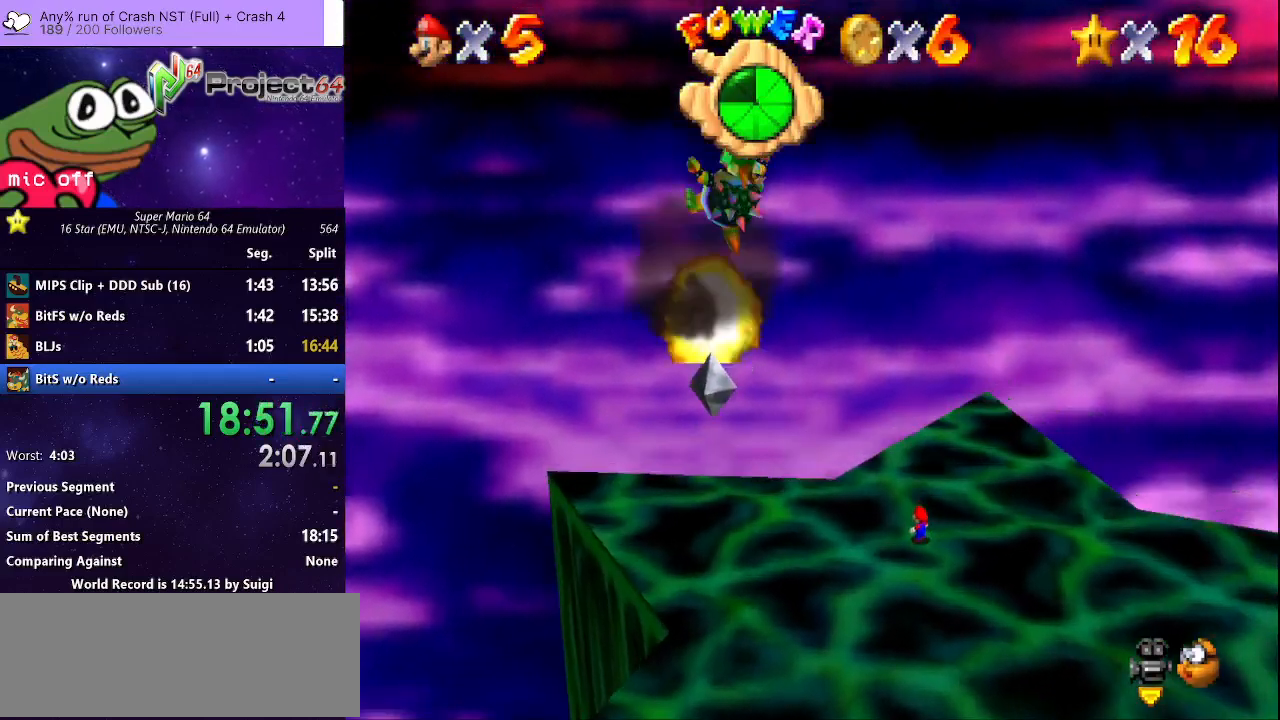
{"buttons": [], "left_stick": "center", "right_stick": "center", "events": []}
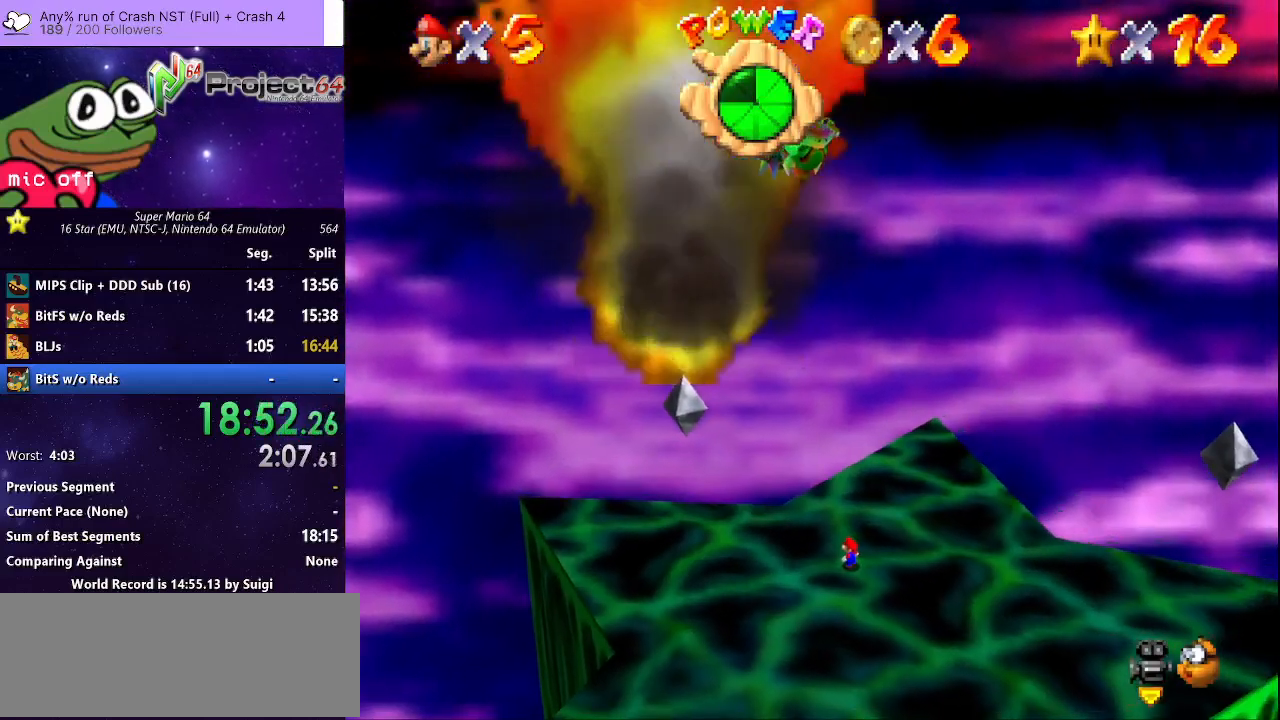
{"buttons": [], "left_stick": "center", "right_stick": "center", "events": []}
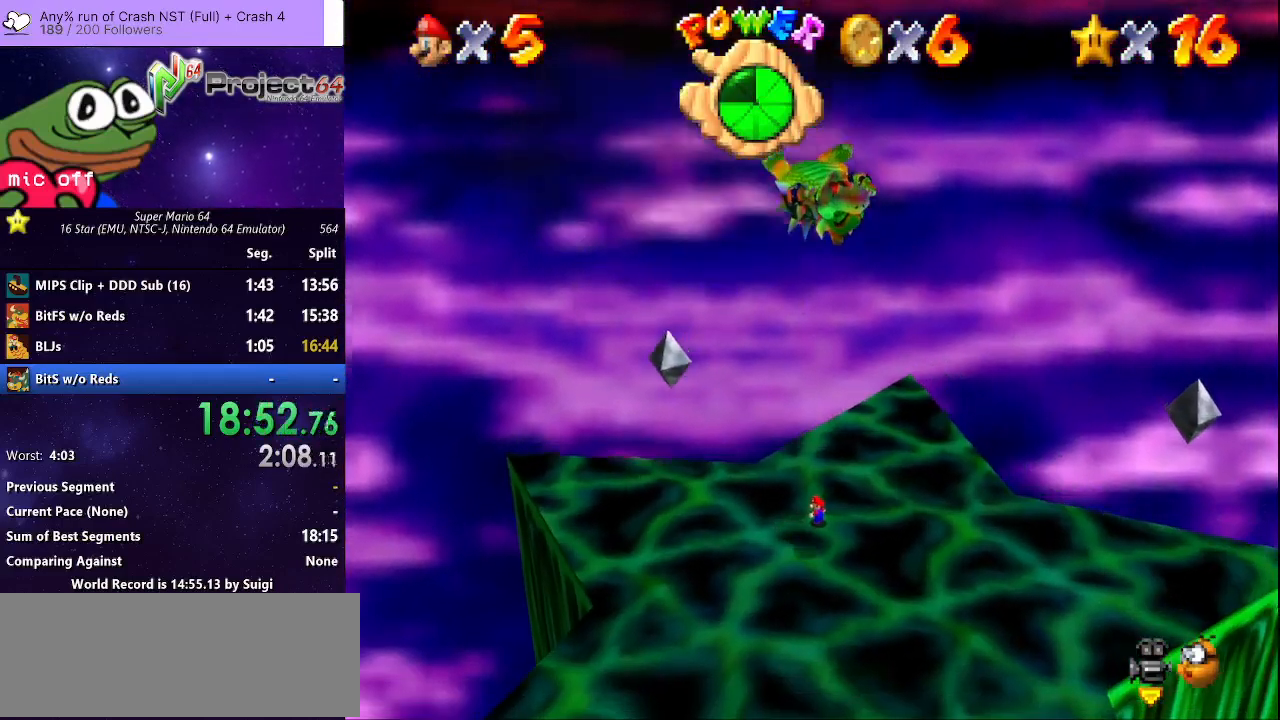
{"buttons": [], "left_stick": "center", "right_stick": "center", "events": []}
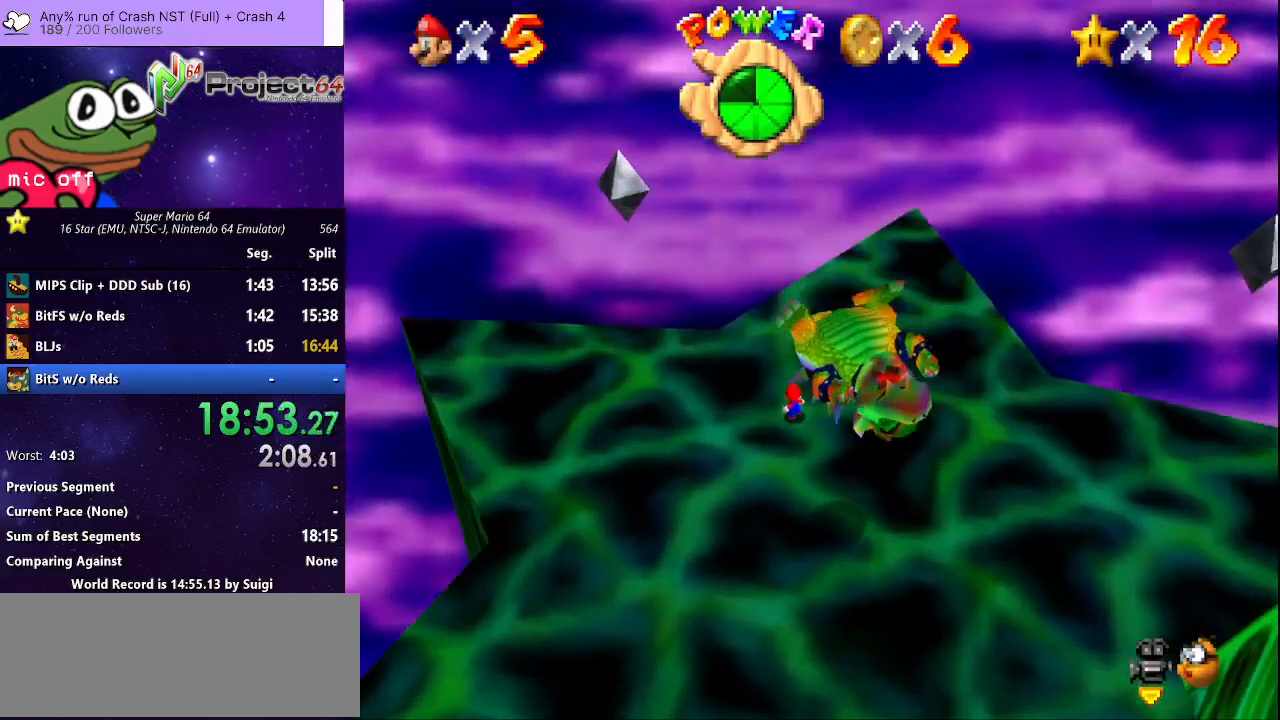
{"buttons": [], "left_stick": "center", "right_stick": "center", "events": []}
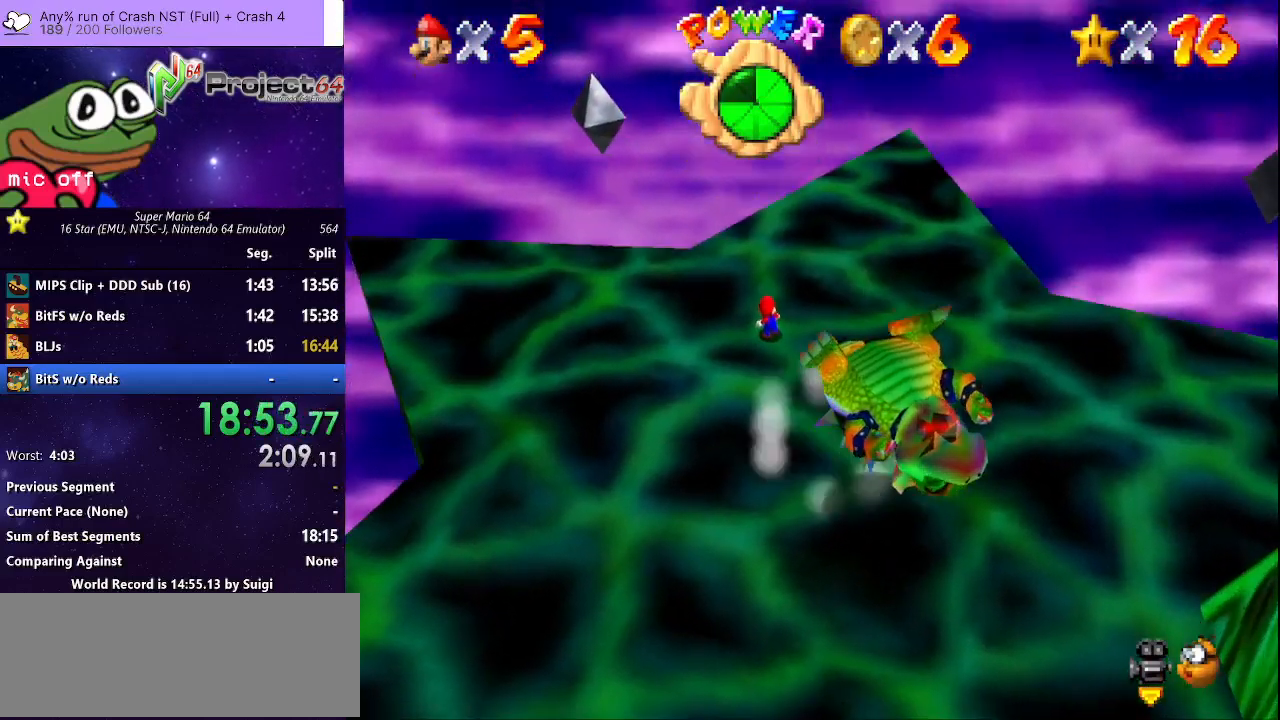
{"buttons": [], "left_stick": "down-right", "right_stick": "center", "events": [[67, "left_stick", "down-right"]]}
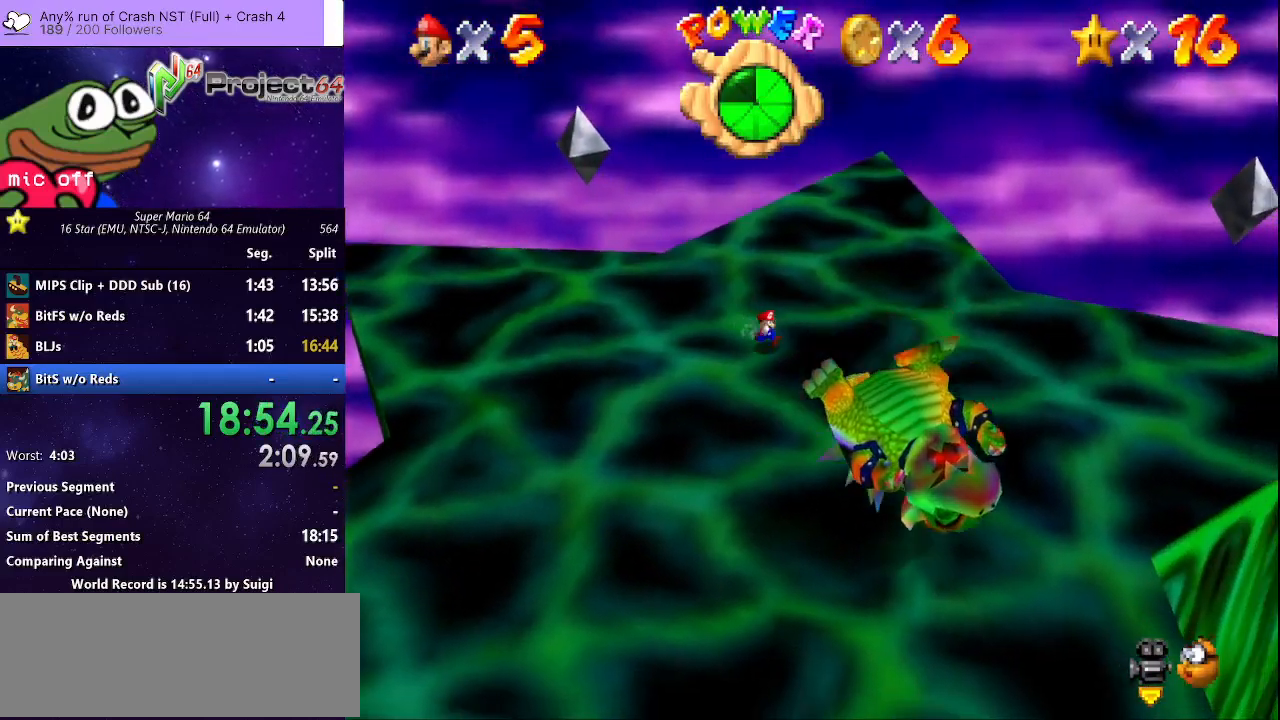
{"buttons": [], "left_stick": "down-right", "right_stick": "center", "events": []}
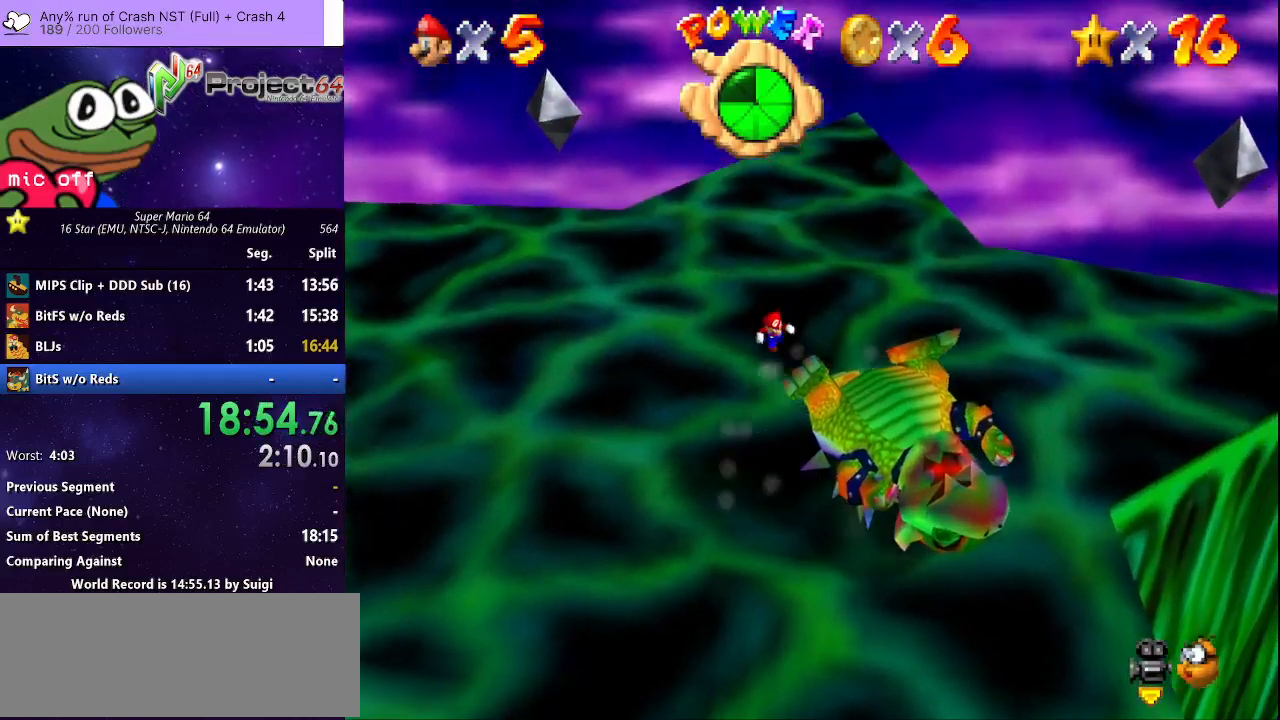
{"buttons": [], "left_stick": "down-right", "right_stick": "center", "events": []}
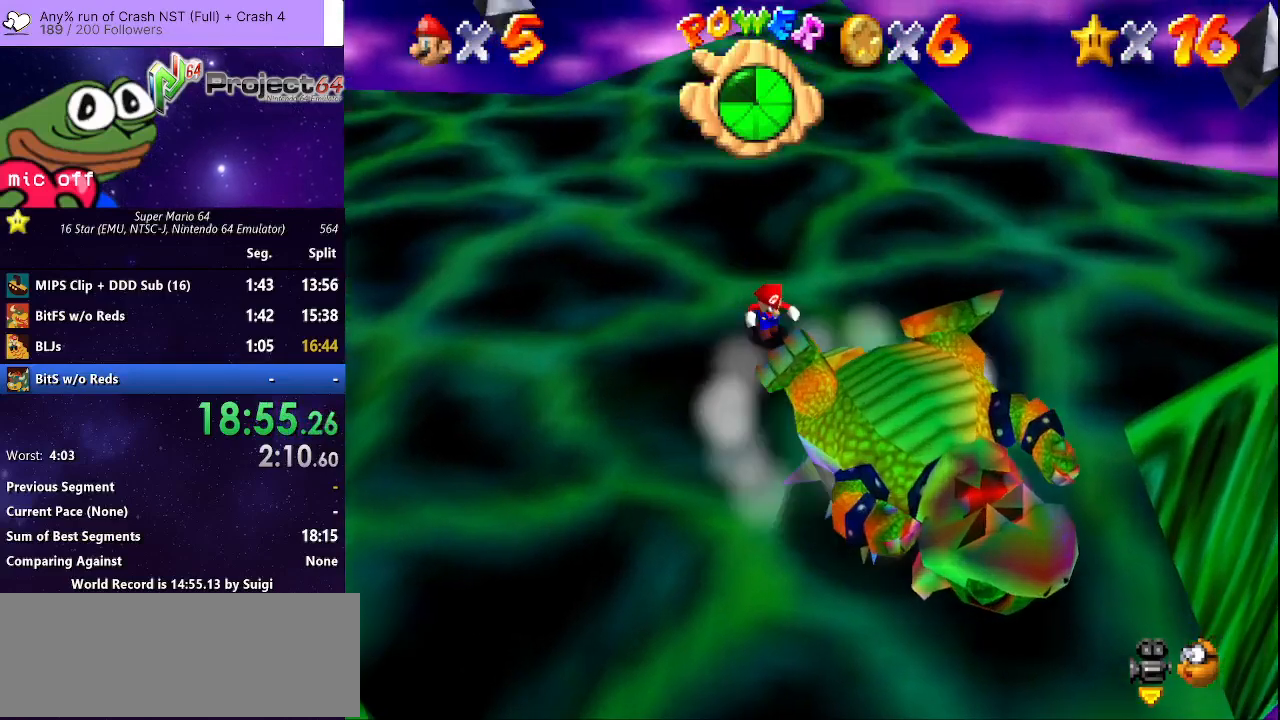
{"buttons": [], "left_stick": "down-right", "right_stick": "center", "events": [[133, "left_stick", "down"], [233, "left_stick", "center"], [467, "left_stick", "down-right"]]}